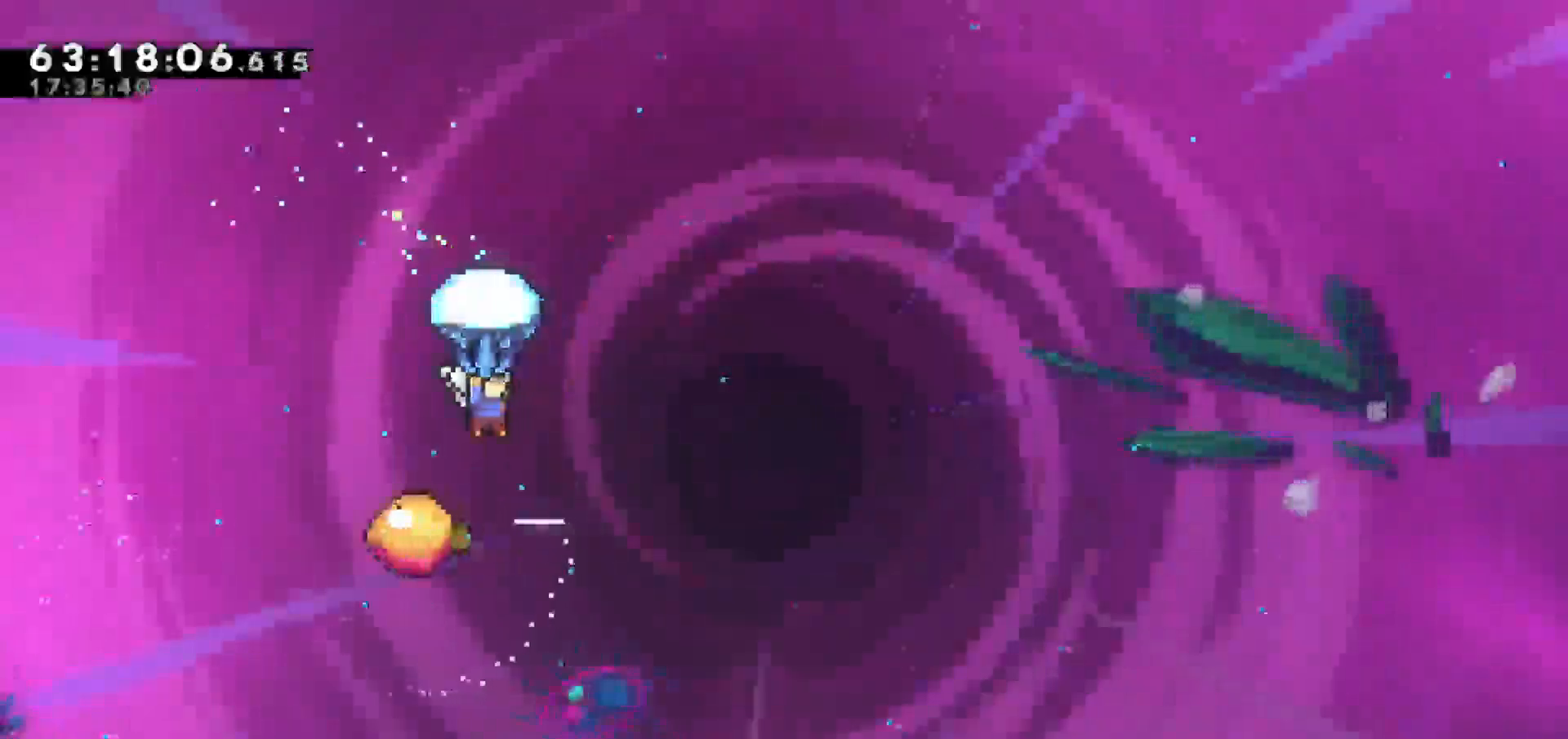
Gameplay with keyboard; each line is a JSON object with the keys held at the frame after it. "events" lists presses ("down") and releases ("up") of "dash", "demo", "down", "escape", "grab", "jump", "jump2", "left", "return", "right", "talk" and "up" between this image and that frame as [ms after this image, input, new state], when the widget could be followed in between. No other keys are recorded. Mouse input is not recorded. Key names are as the overlay labels them; some are game actions (e.g. jump) rather than physical keys.
{"keys": ["grab"], "events": [[50, "right", "down"], [150, "right", "up"]]}
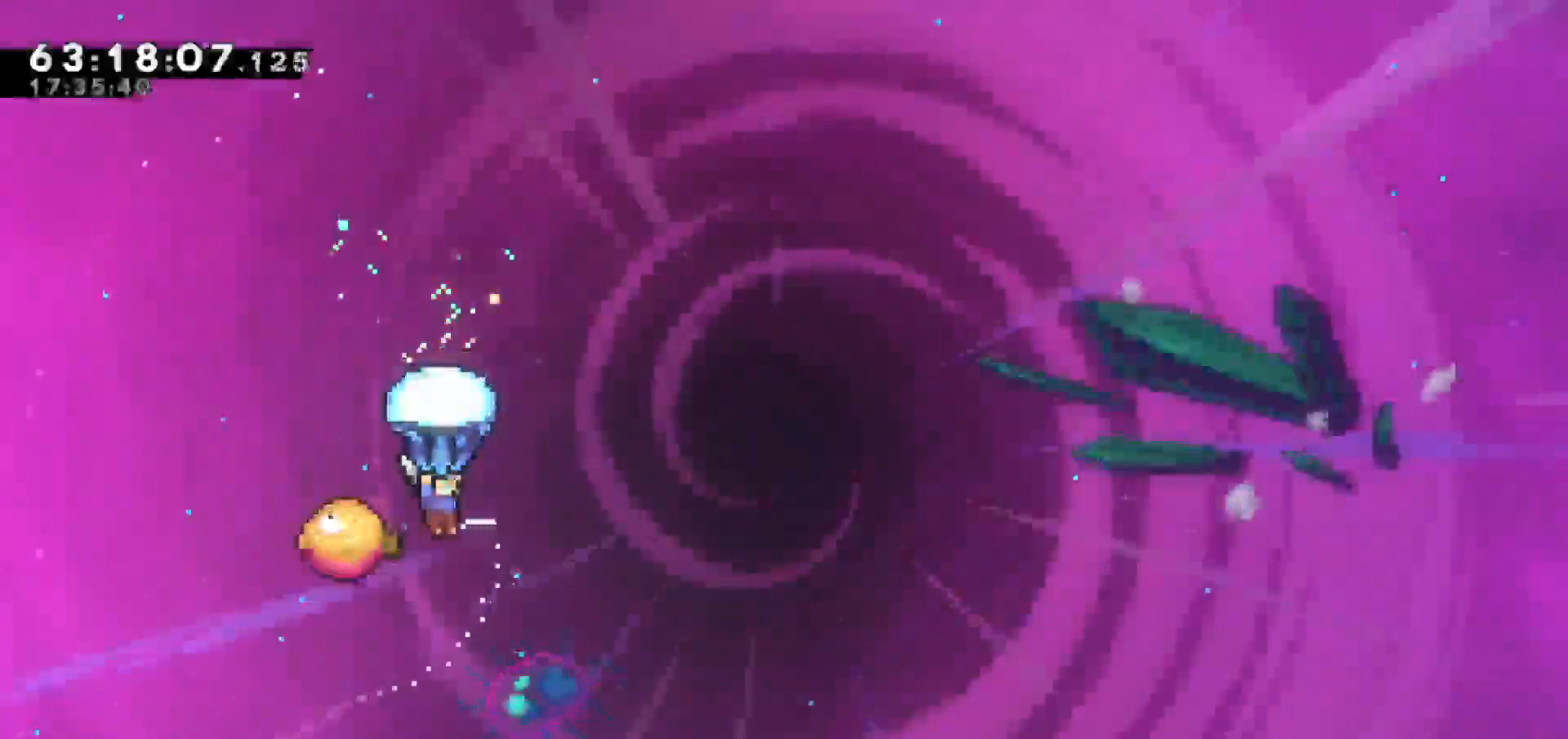
{"keys": ["grab", "right"], "events": [[167, "right", "down"]]}
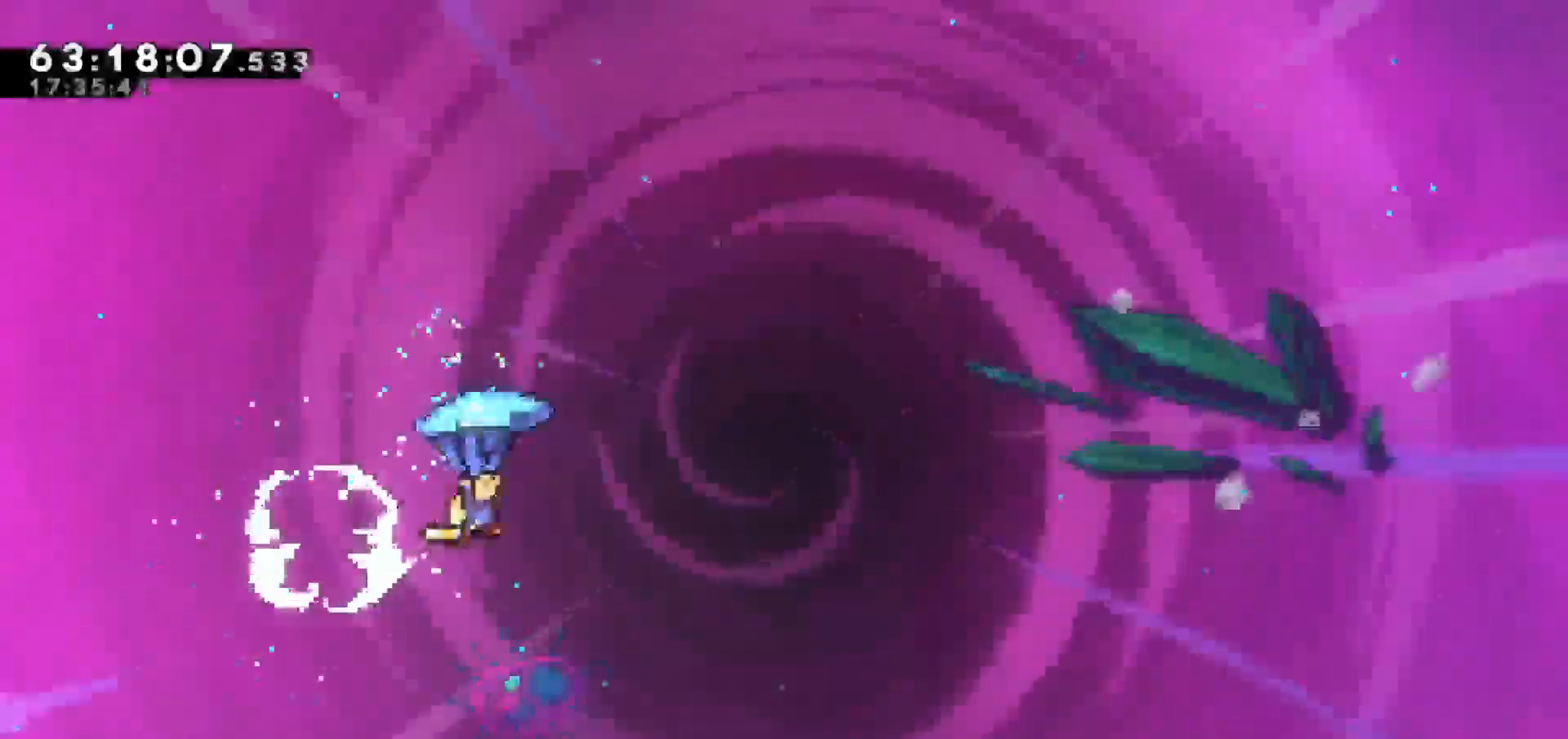
{"keys": ["grab", "right"], "events": []}
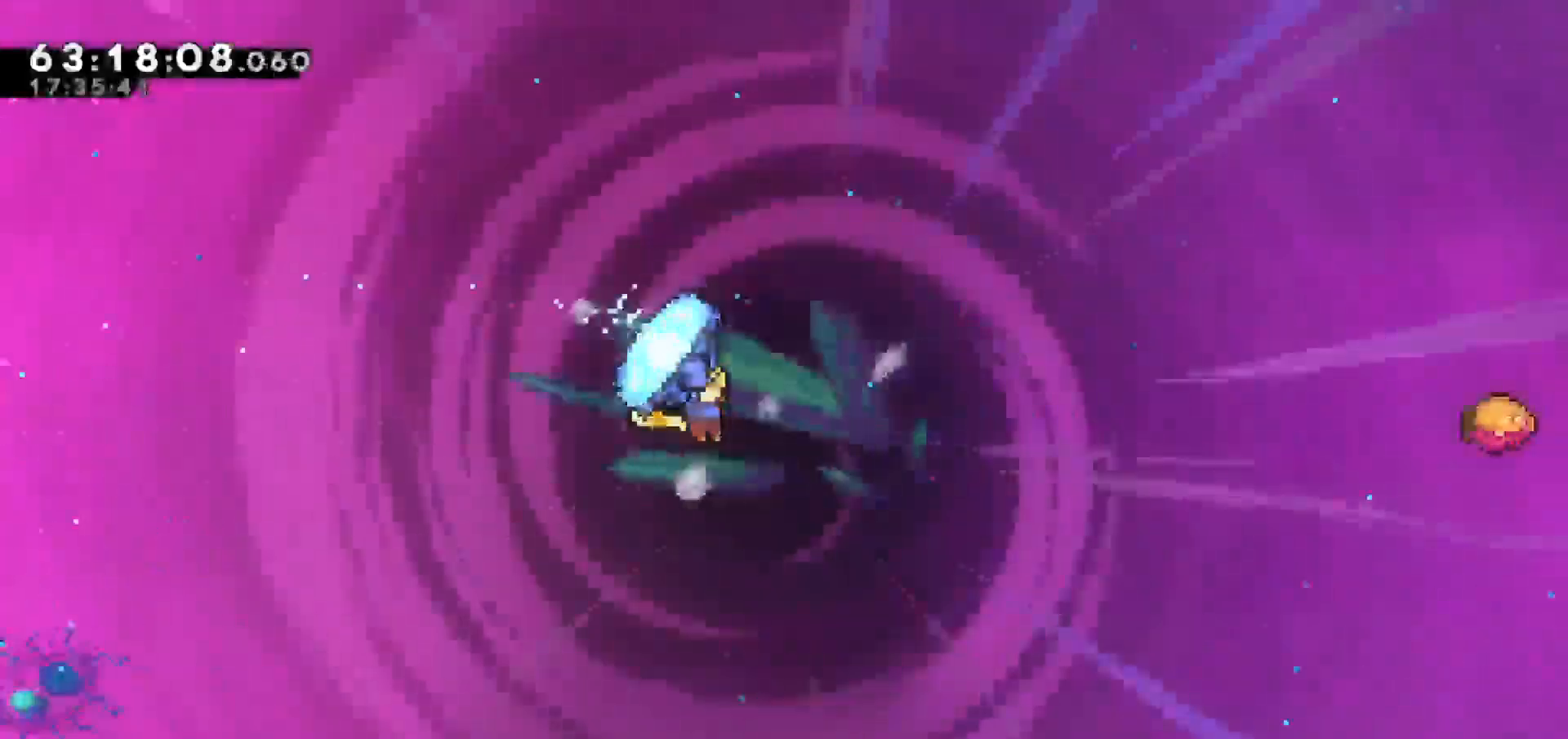
{"keys": [], "events": [[383, "right", "up"], [433, "grab", "up"]]}
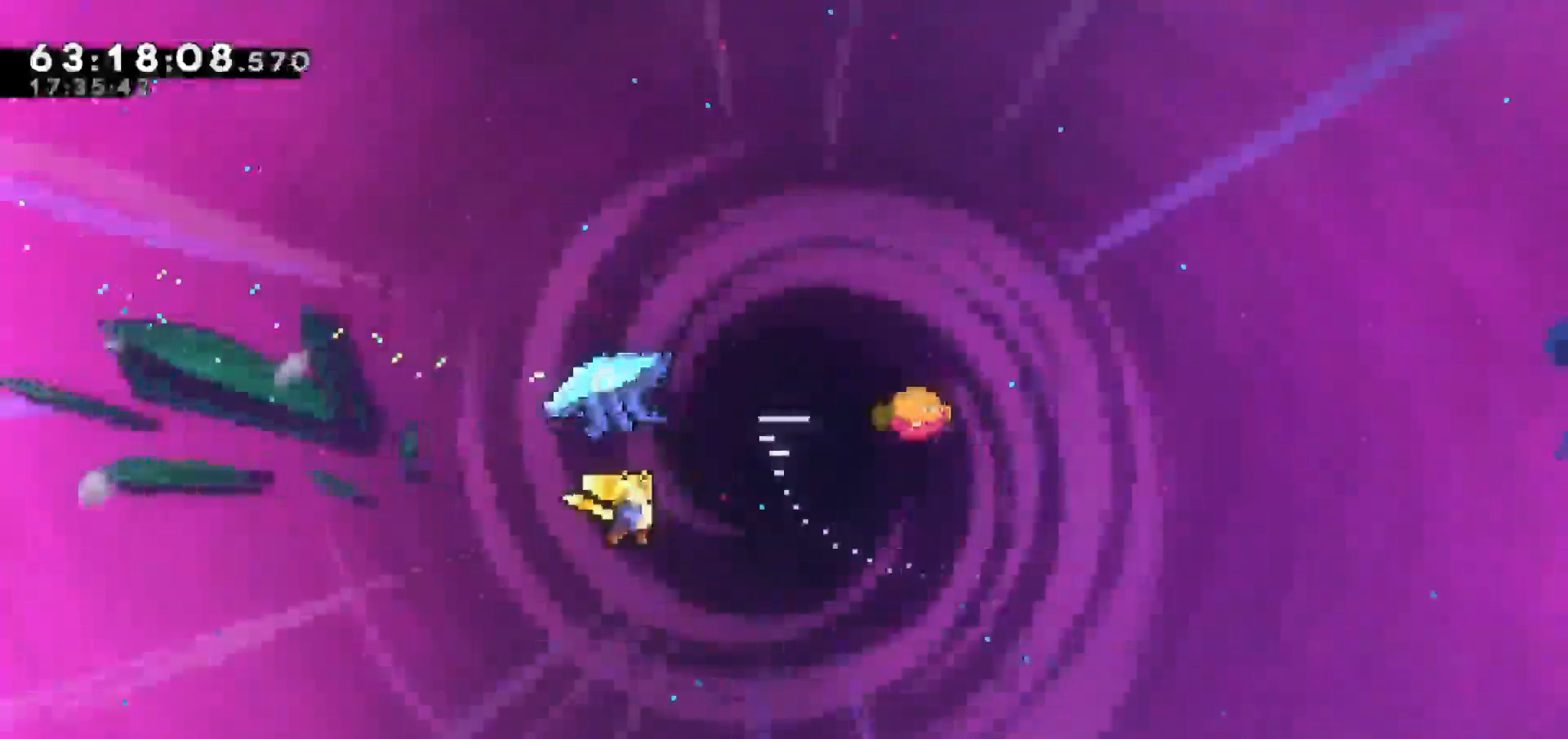
{"keys": ["grab", "right", "up"], "events": [[17, "dash", "down"], [17, "right", "down"], [17, "up", "down"], [217, "dash", "up"], [217, "grab", "down"]]}
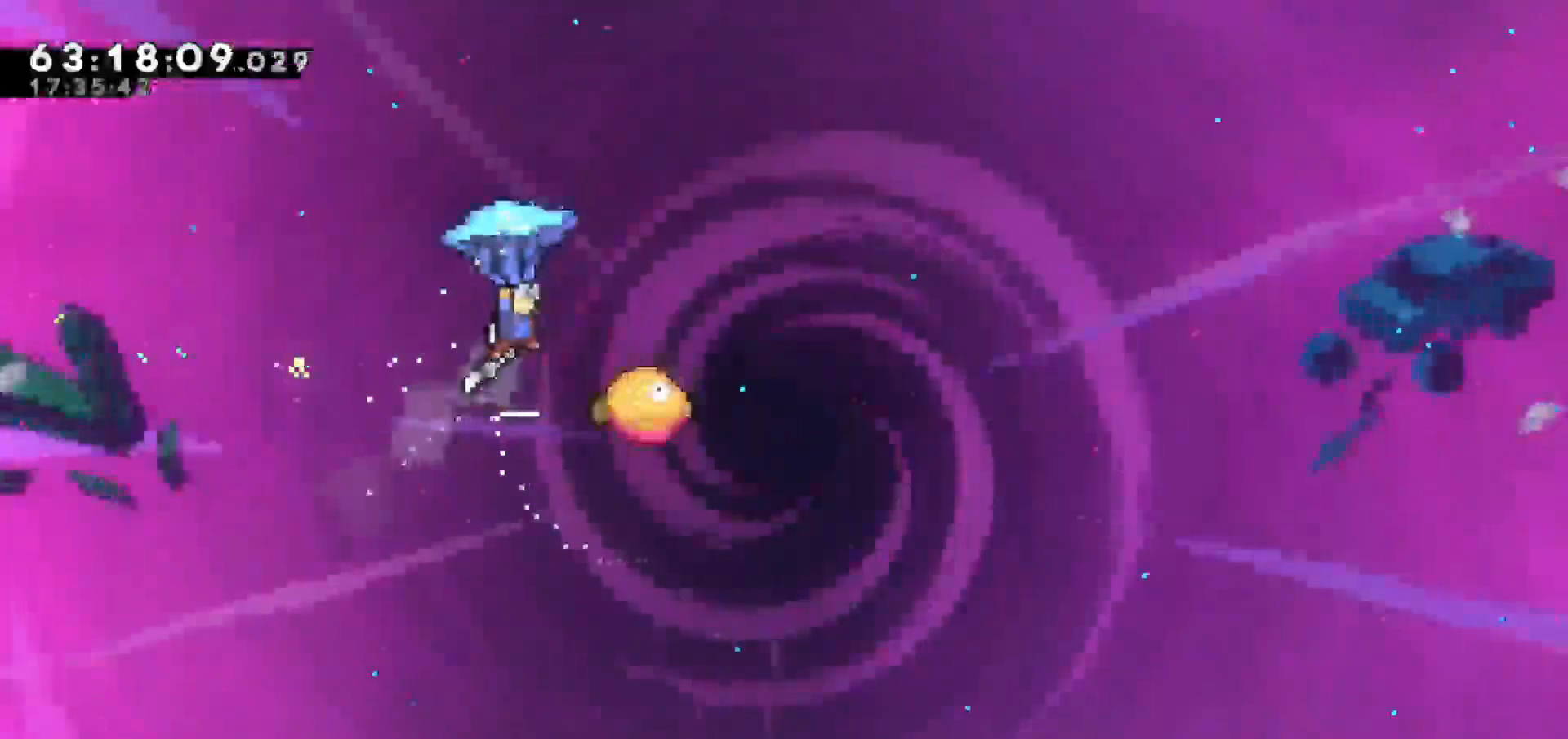
{"keys": ["grab"], "events": [[267, "right", "up"], [267, "up", "up"]]}
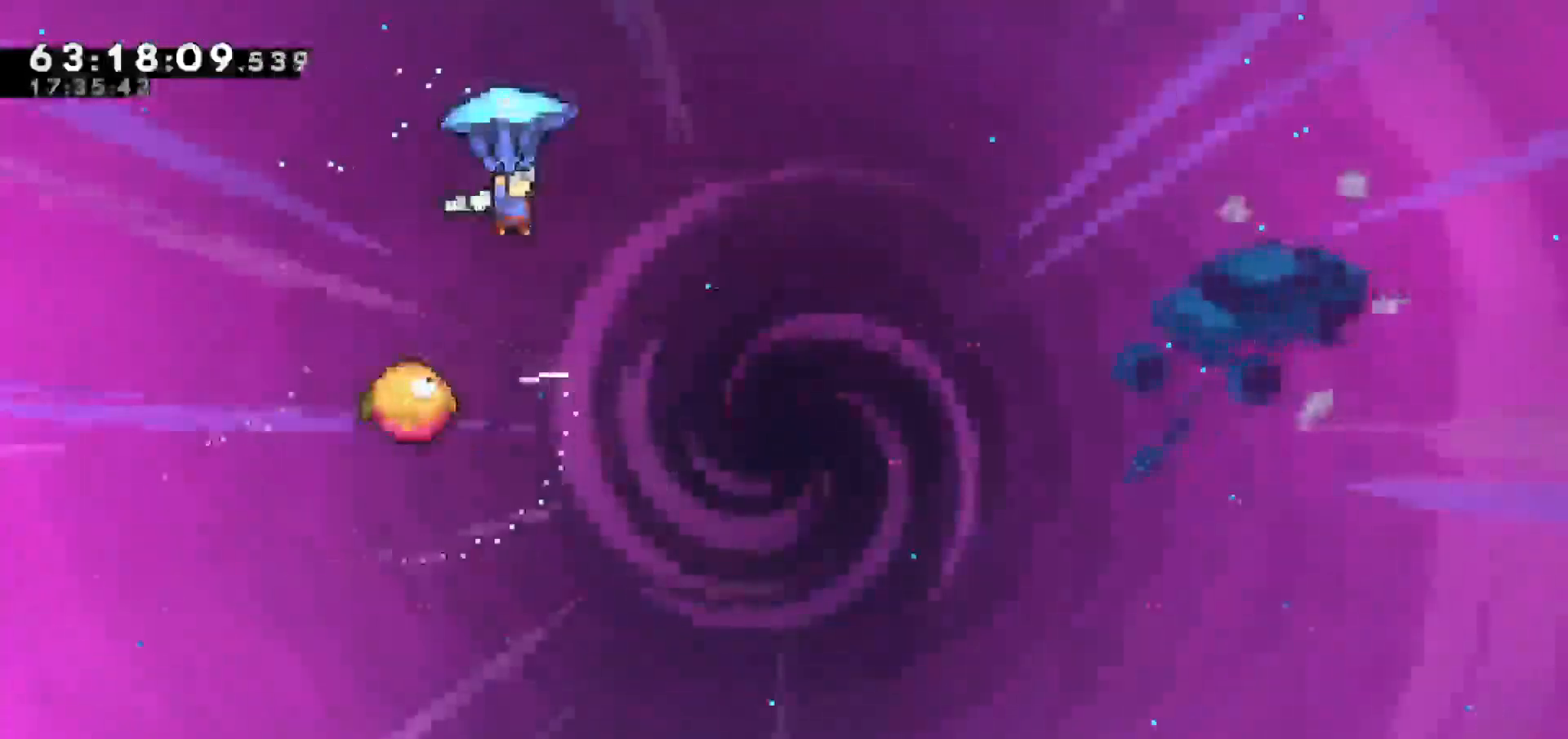
{"keys": ["grab"], "events": []}
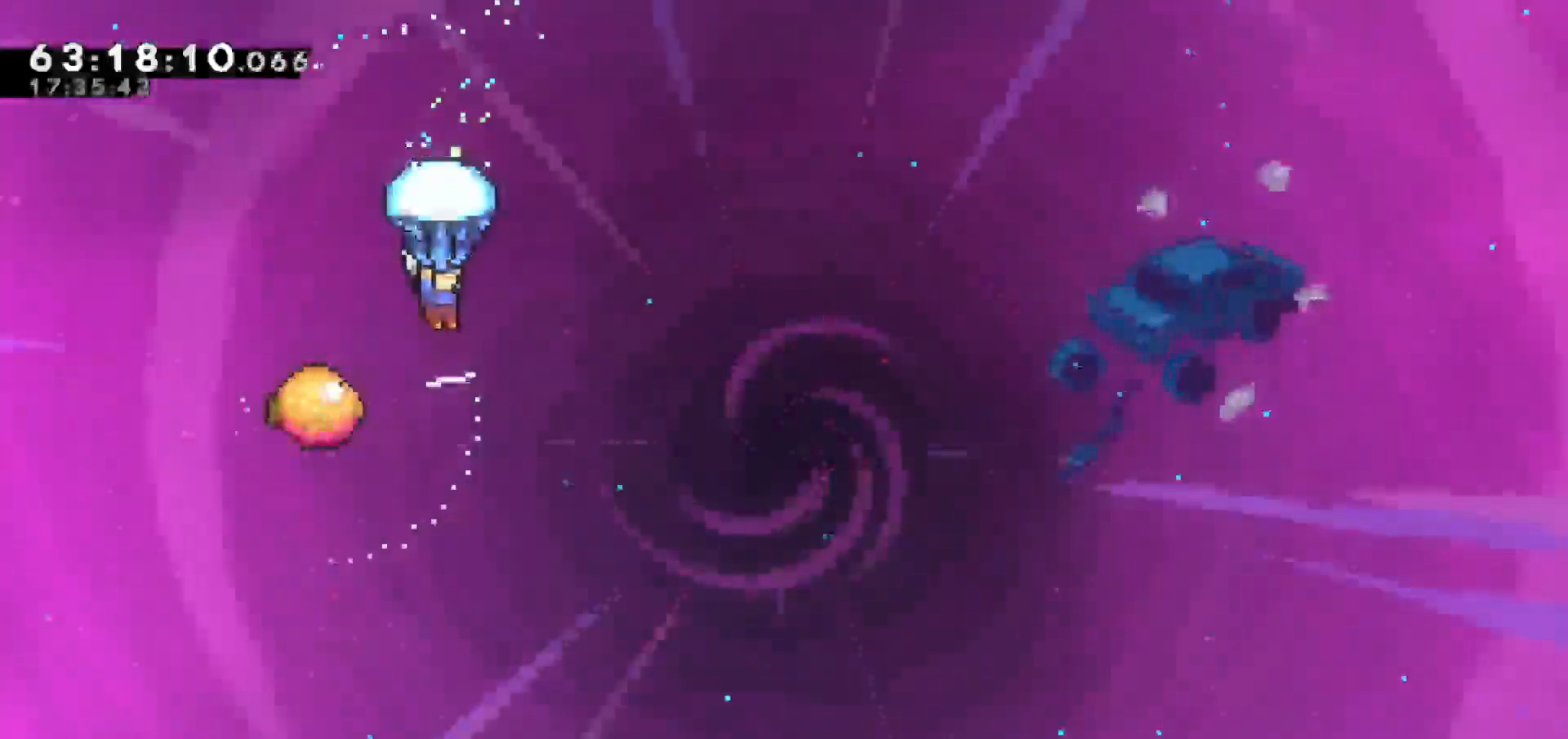
{"keys": ["grab"], "events": []}
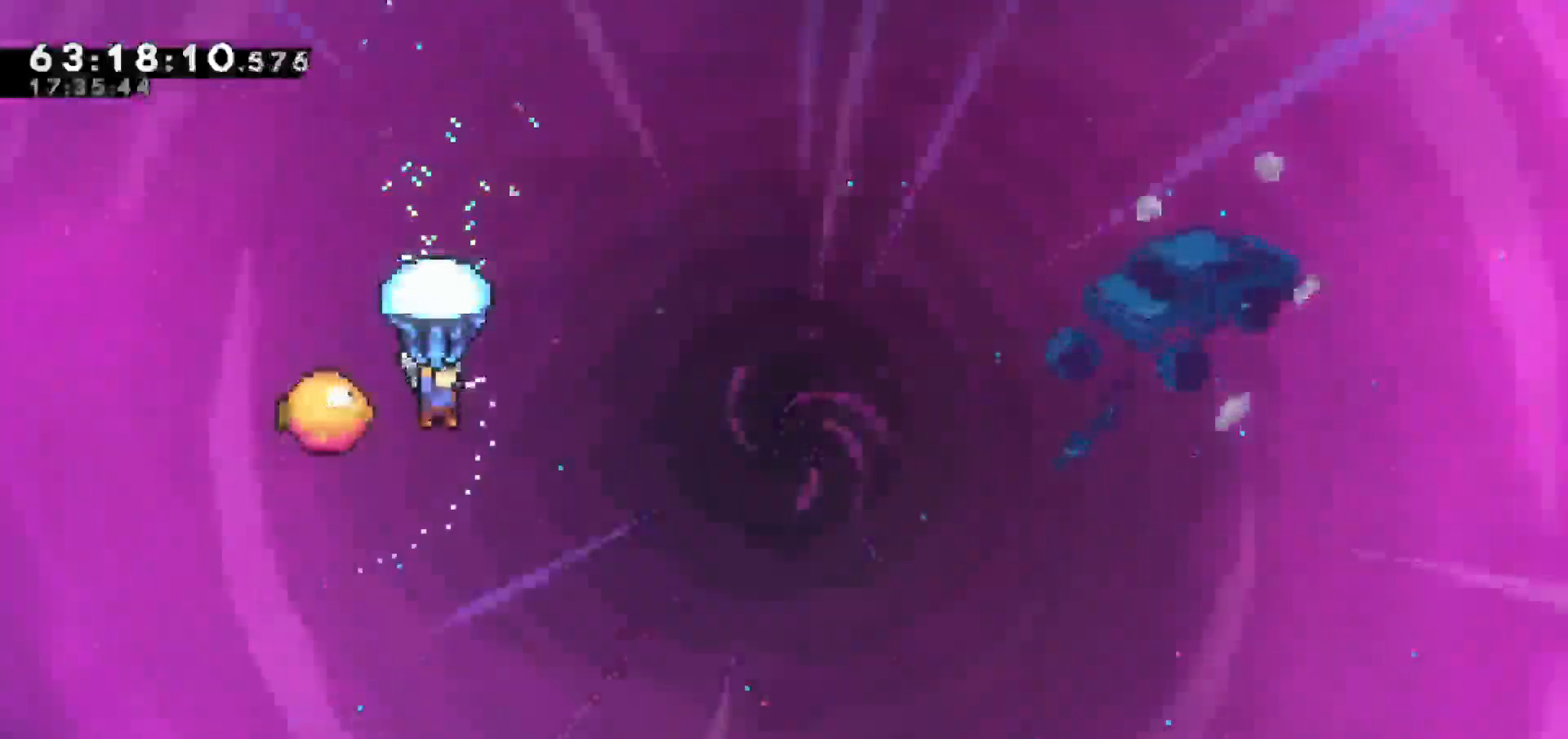
{"keys": ["grab", "right"], "events": [[50, "right", "down"]]}
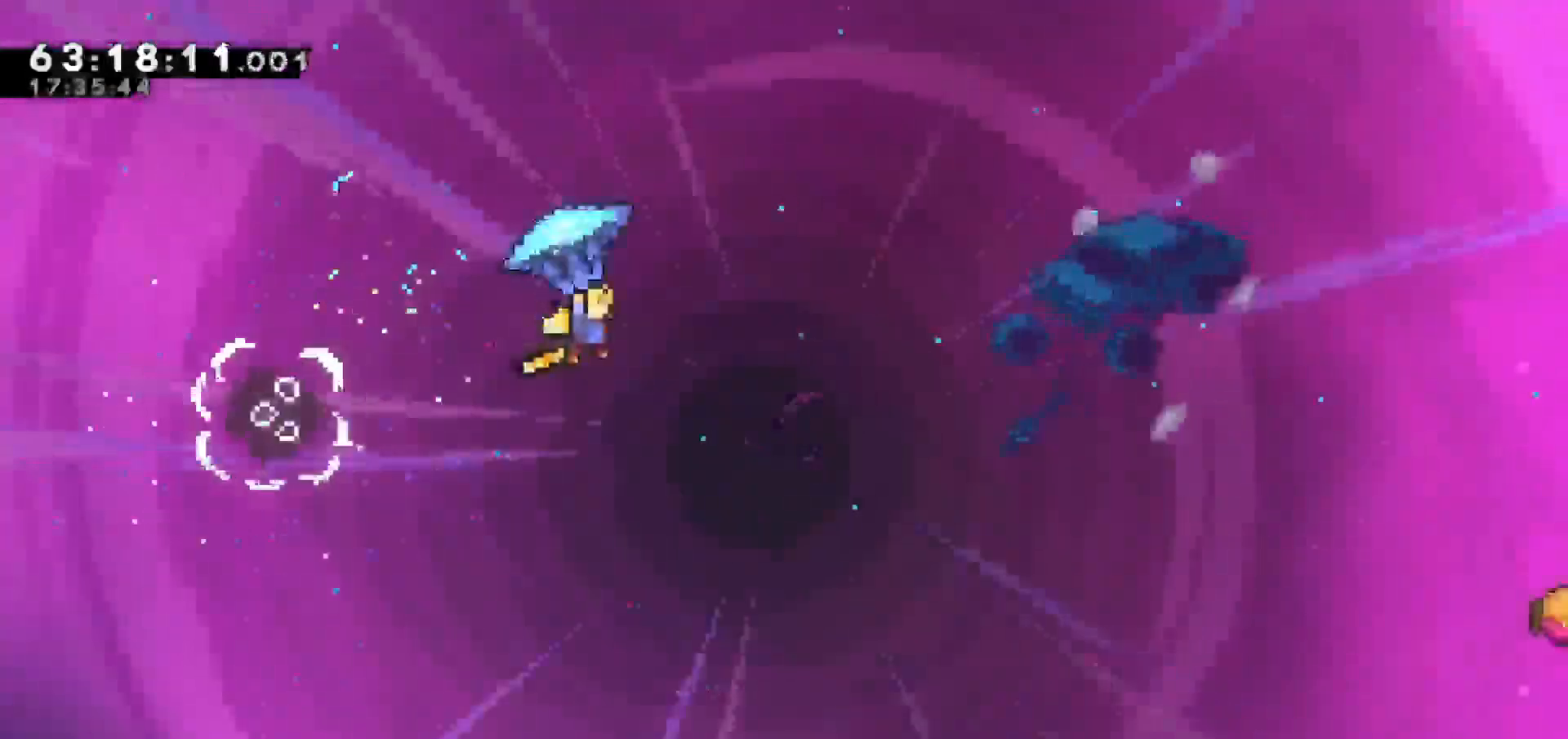
{"keys": ["grab", "right"], "events": []}
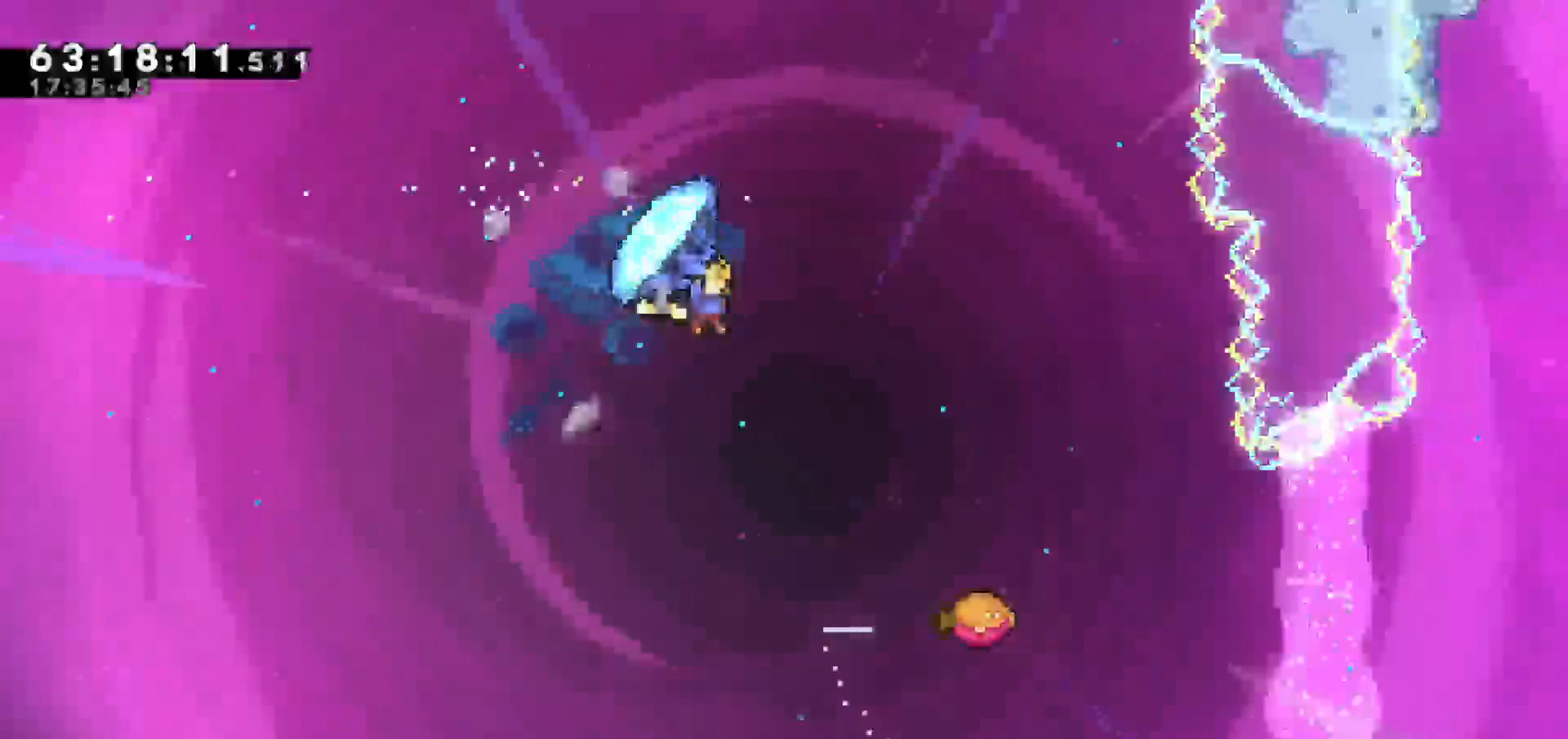
{"keys": ["left"], "events": [[367, "right", "up"], [400, "grab", "up"], [483, "left", "down"]]}
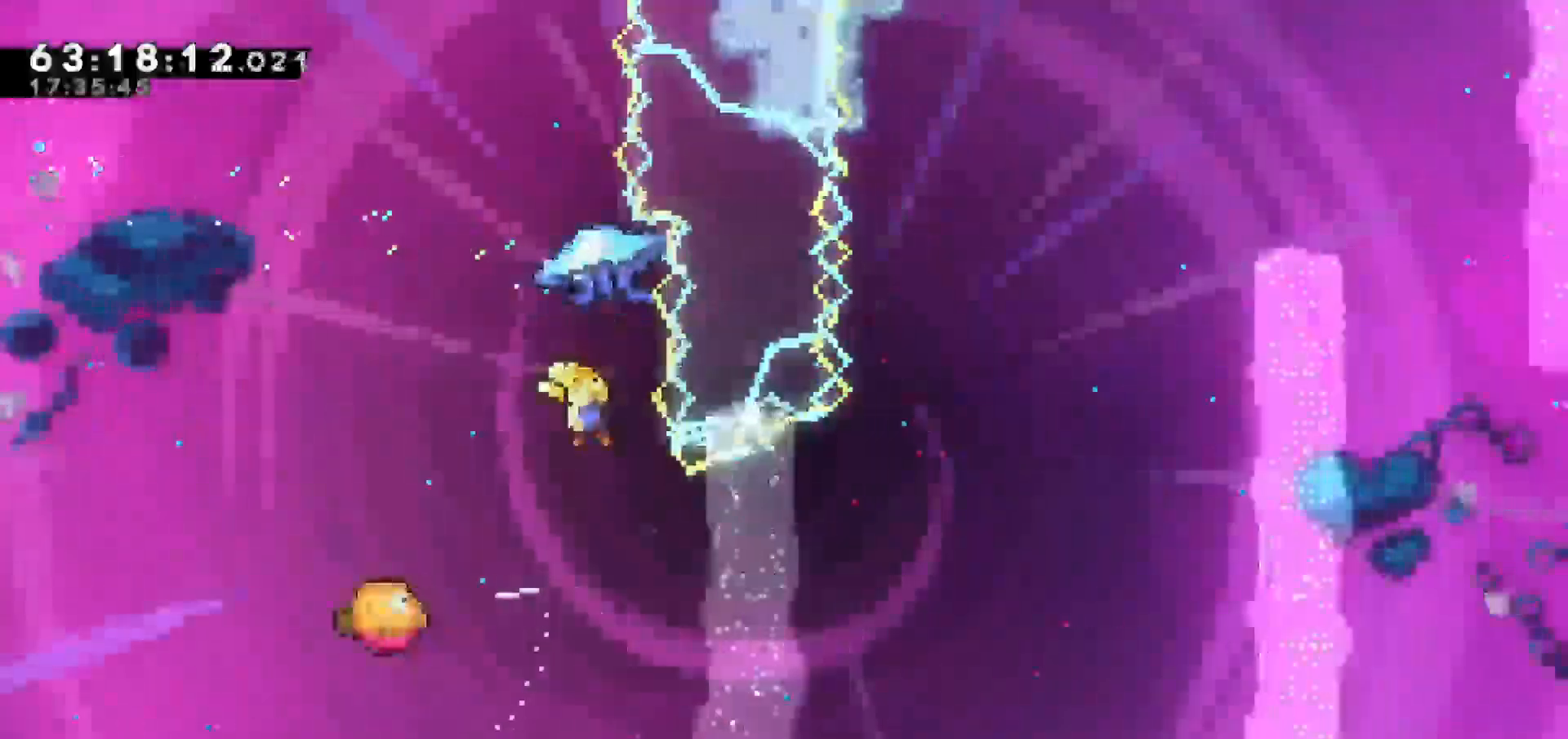
{"keys": ["right"], "events": [[367, "right", "down"], [417, "left", "up"]]}
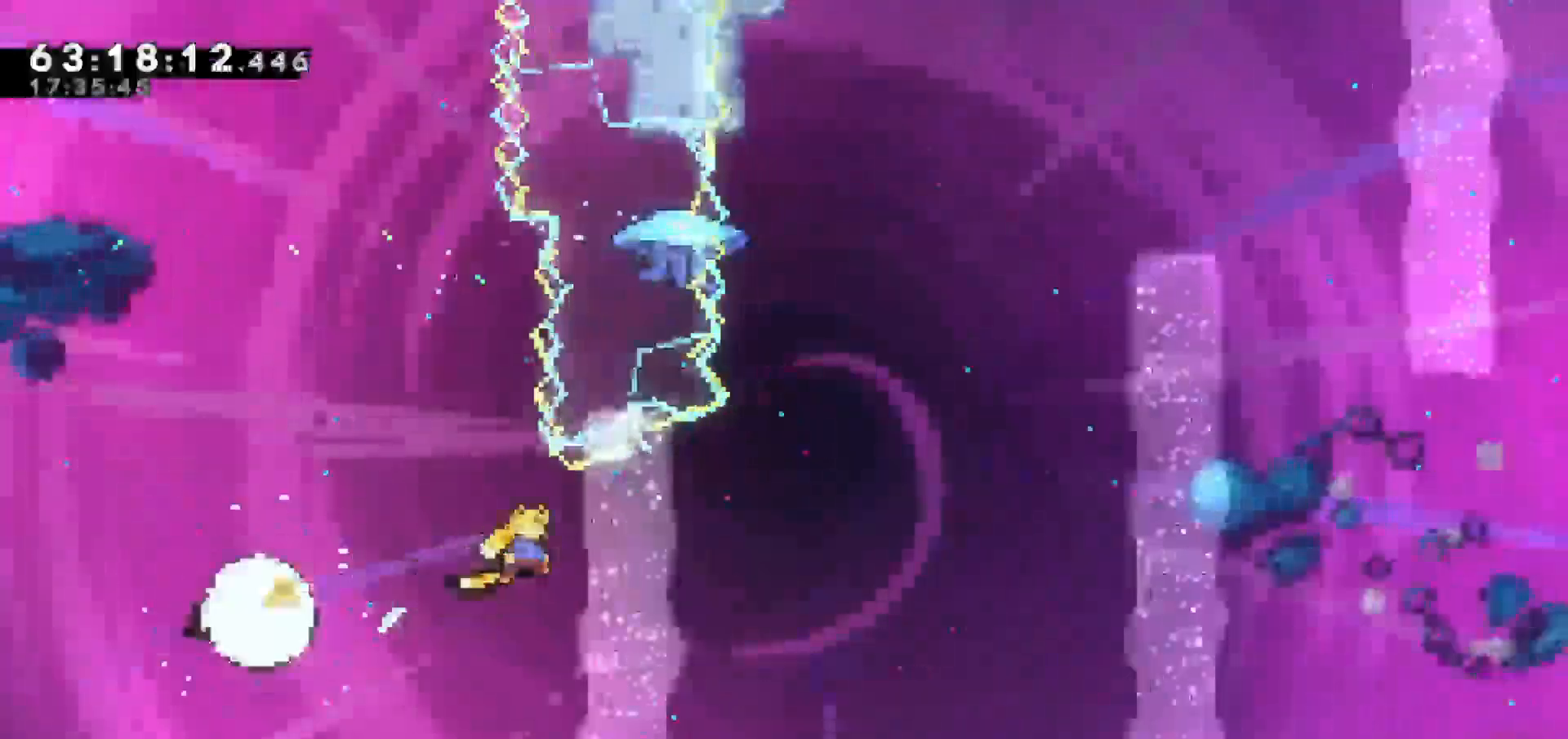
{"keys": ["dash", "up"], "events": [[183, "right", "up"], [183, "up", "down"], [383, "dash", "down"]]}
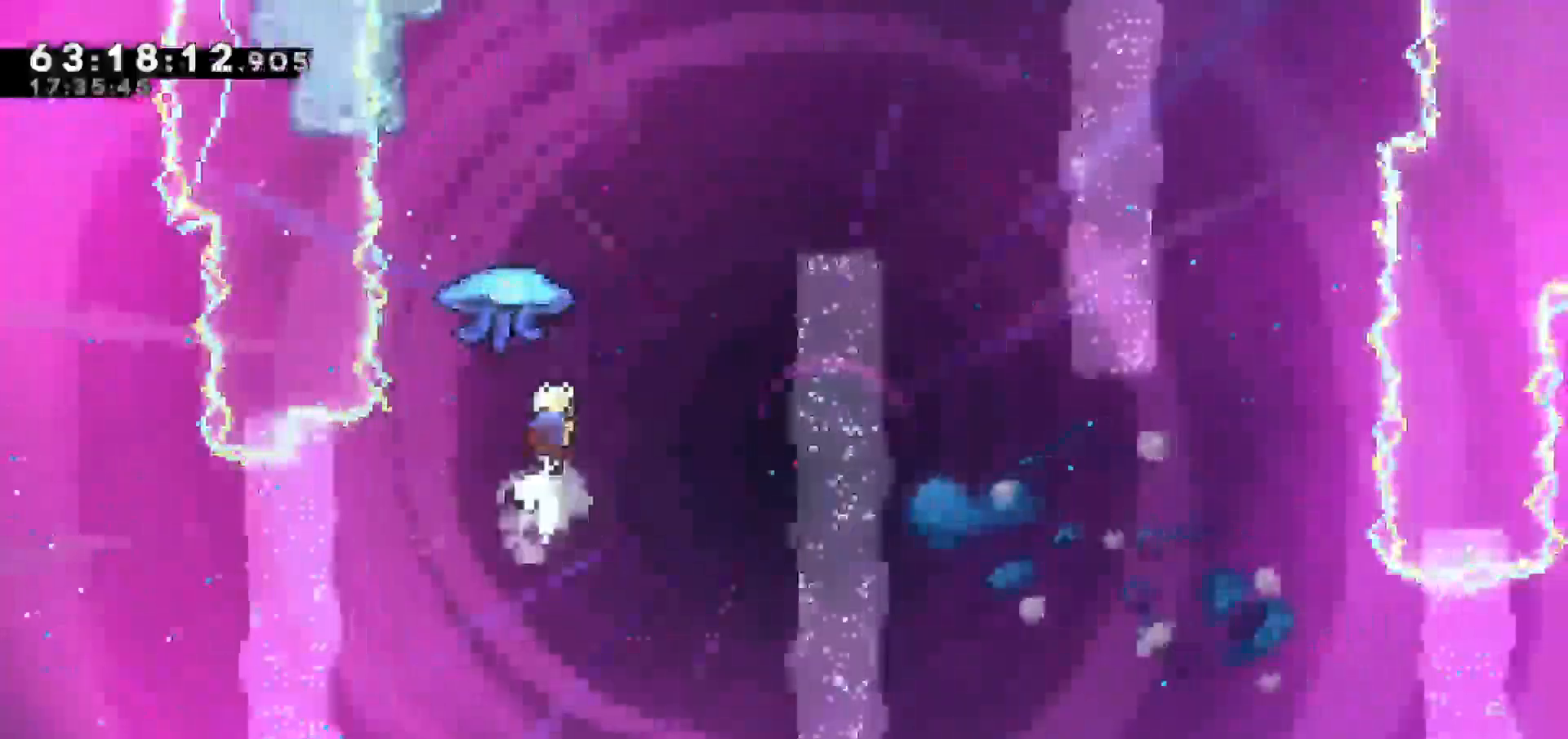
{"keys": ["grab", "right"], "events": [[33, "dash", "up"], [33, "grab", "down"], [200, "right", "down"], [300, "up", "up"]]}
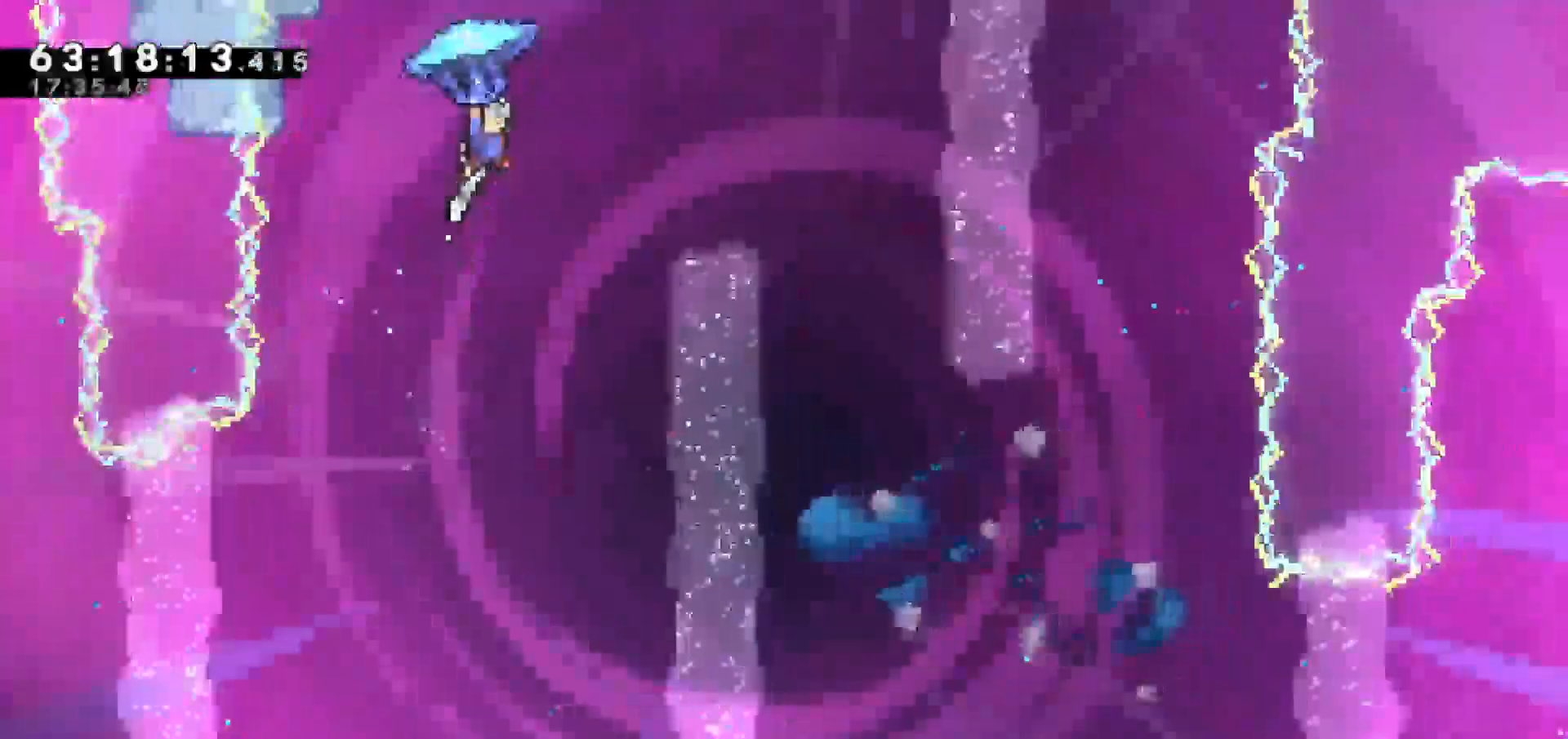
{"keys": ["grab"], "events": [[367, "right", "up"]]}
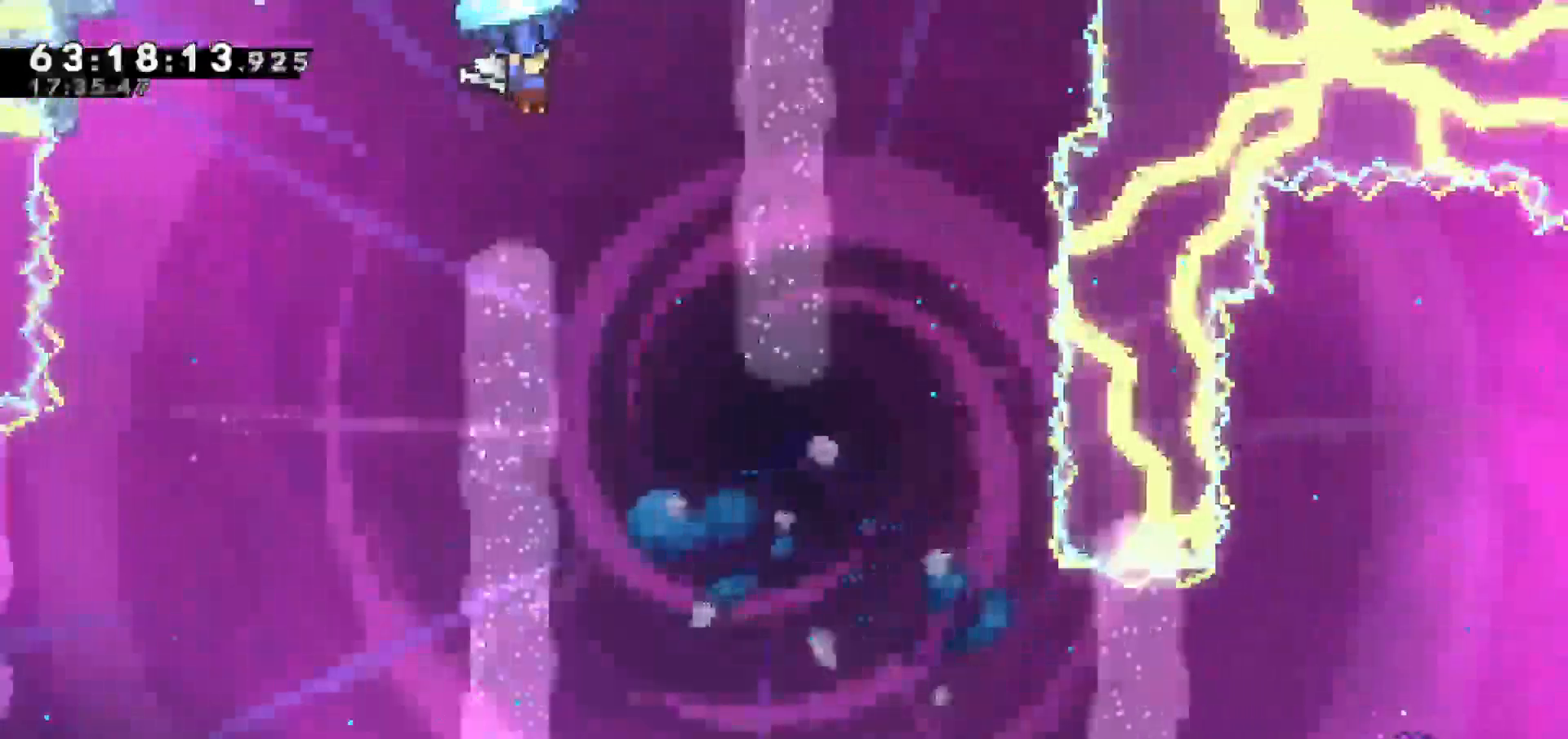
{"keys": ["grab"], "events": [[250, "right", "down"], [383, "right", "up"]]}
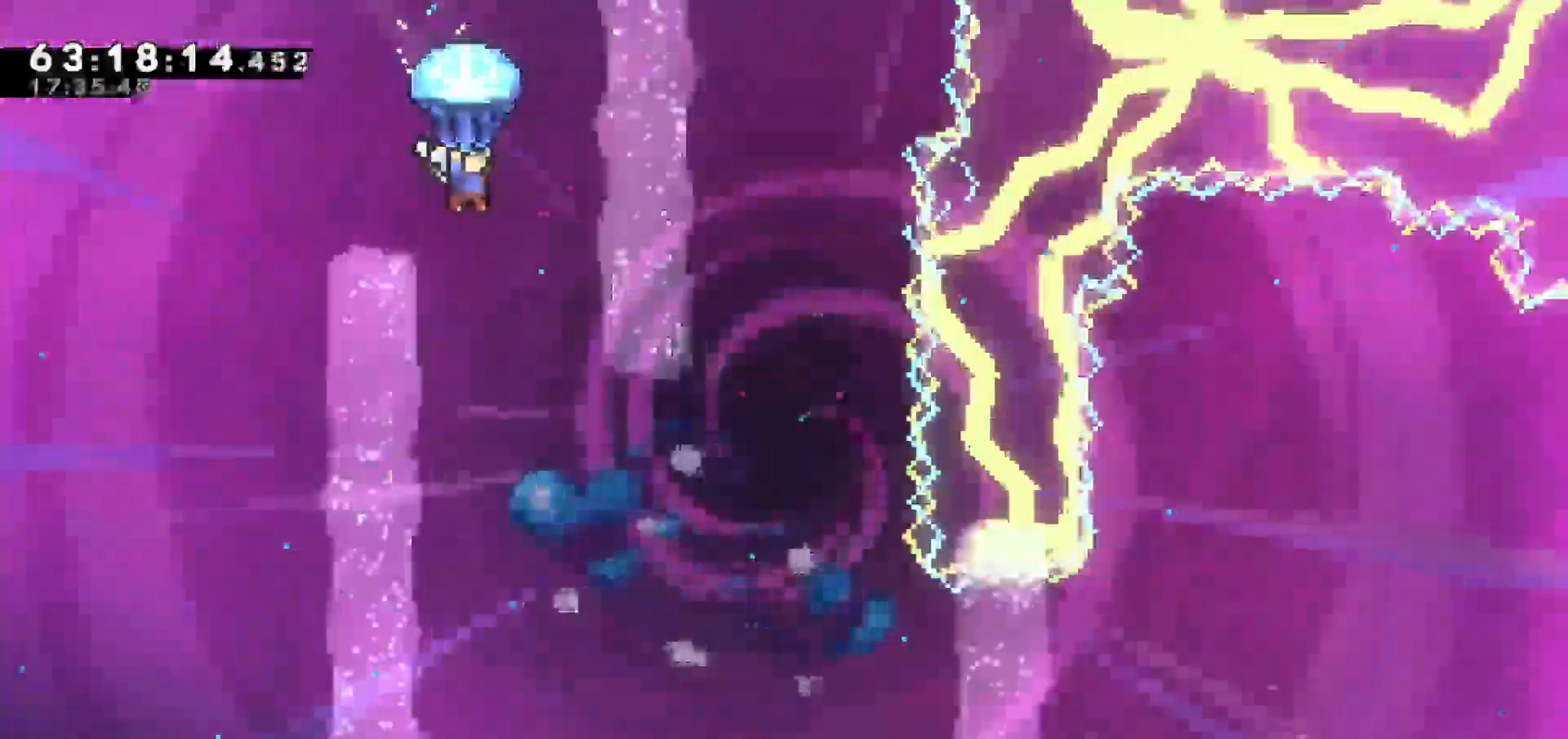
{"keys": ["grab"], "events": [[67, "right", "down"], [200, "right", "up"], [400, "right", "down"], [500, "right", "up"]]}
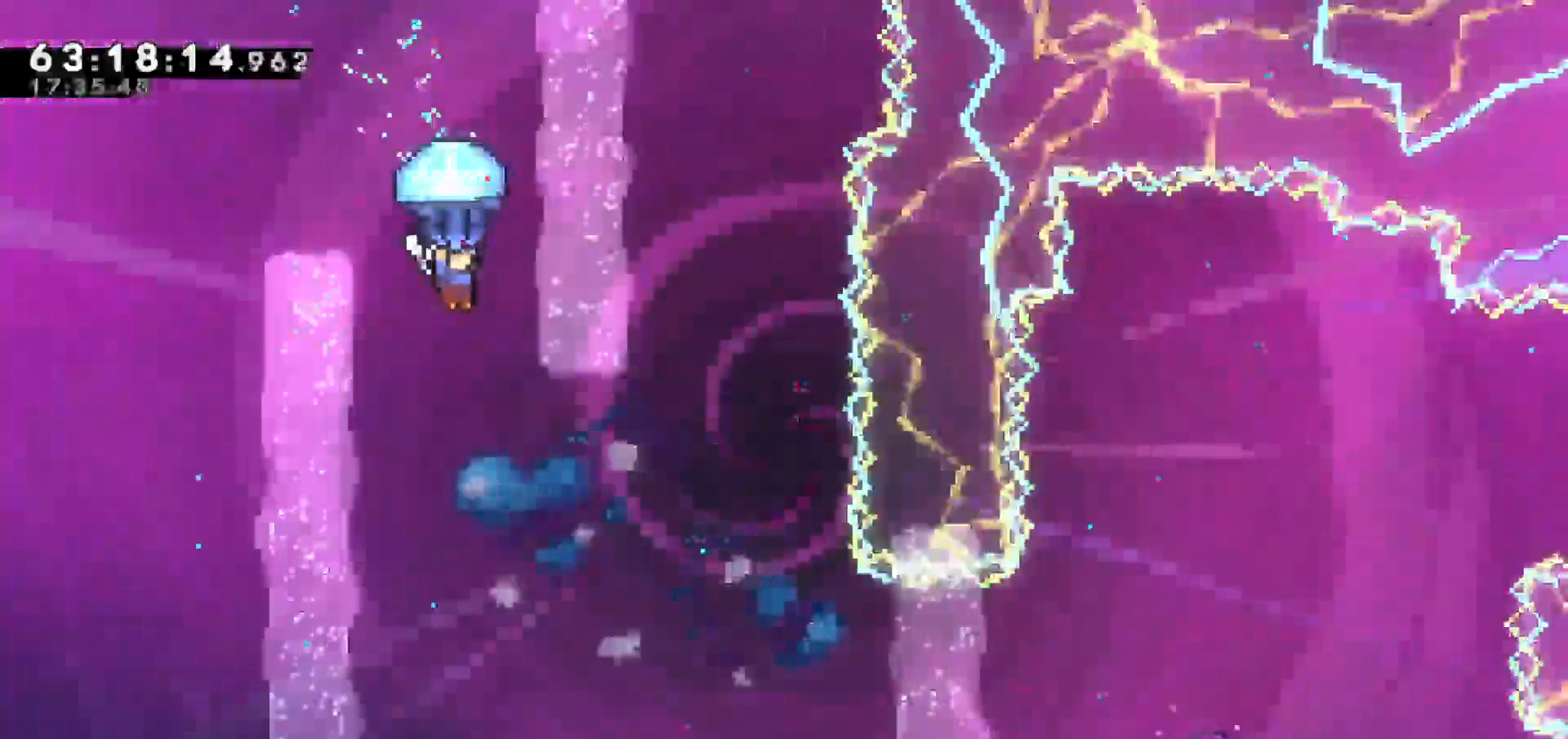
{"keys": ["down", "grab"], "events": [[367, "down", "down"]]}
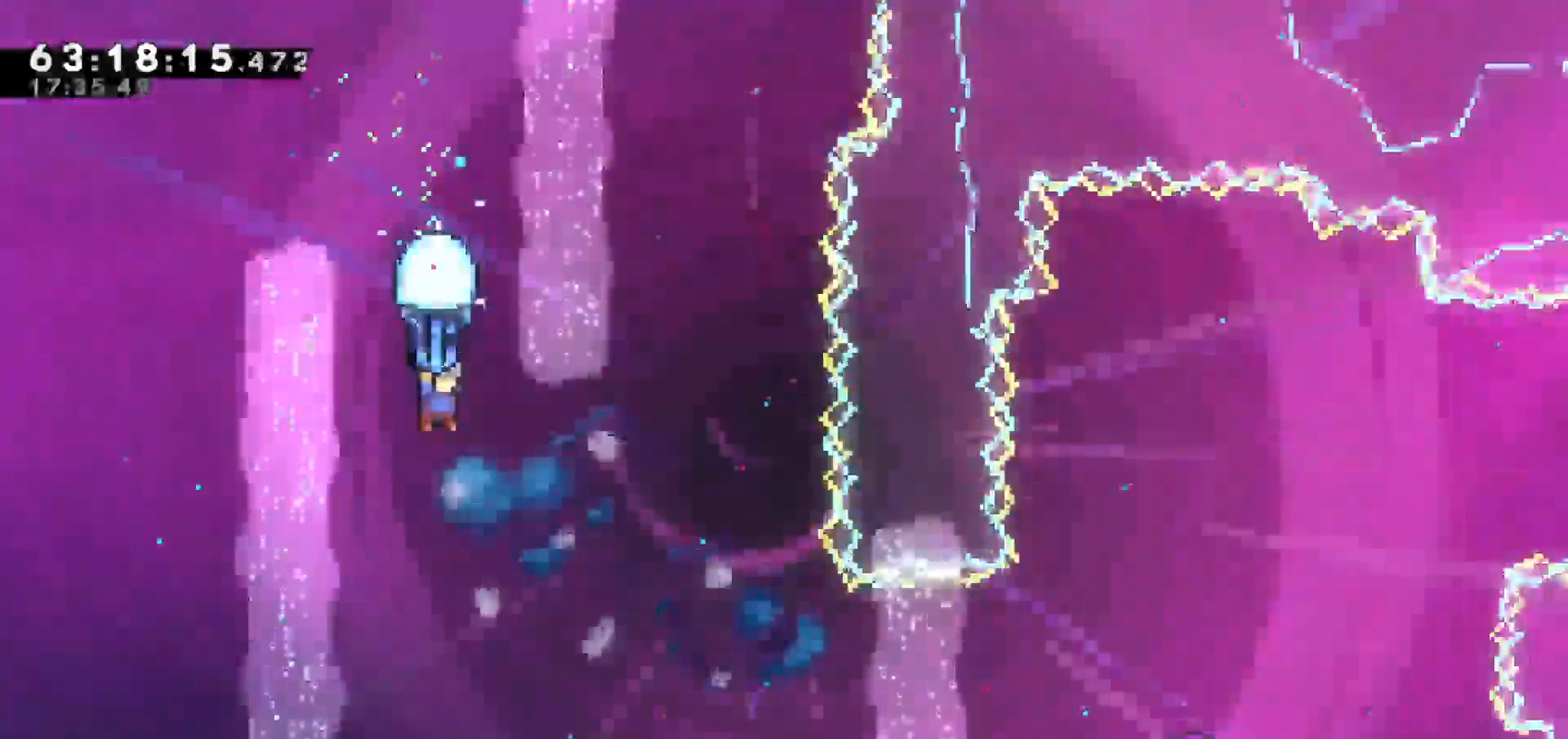
{"keys": ["grab"], "events": [[17, "down", "up"], [150, "right", "down"], [383, "right", "up"]]}
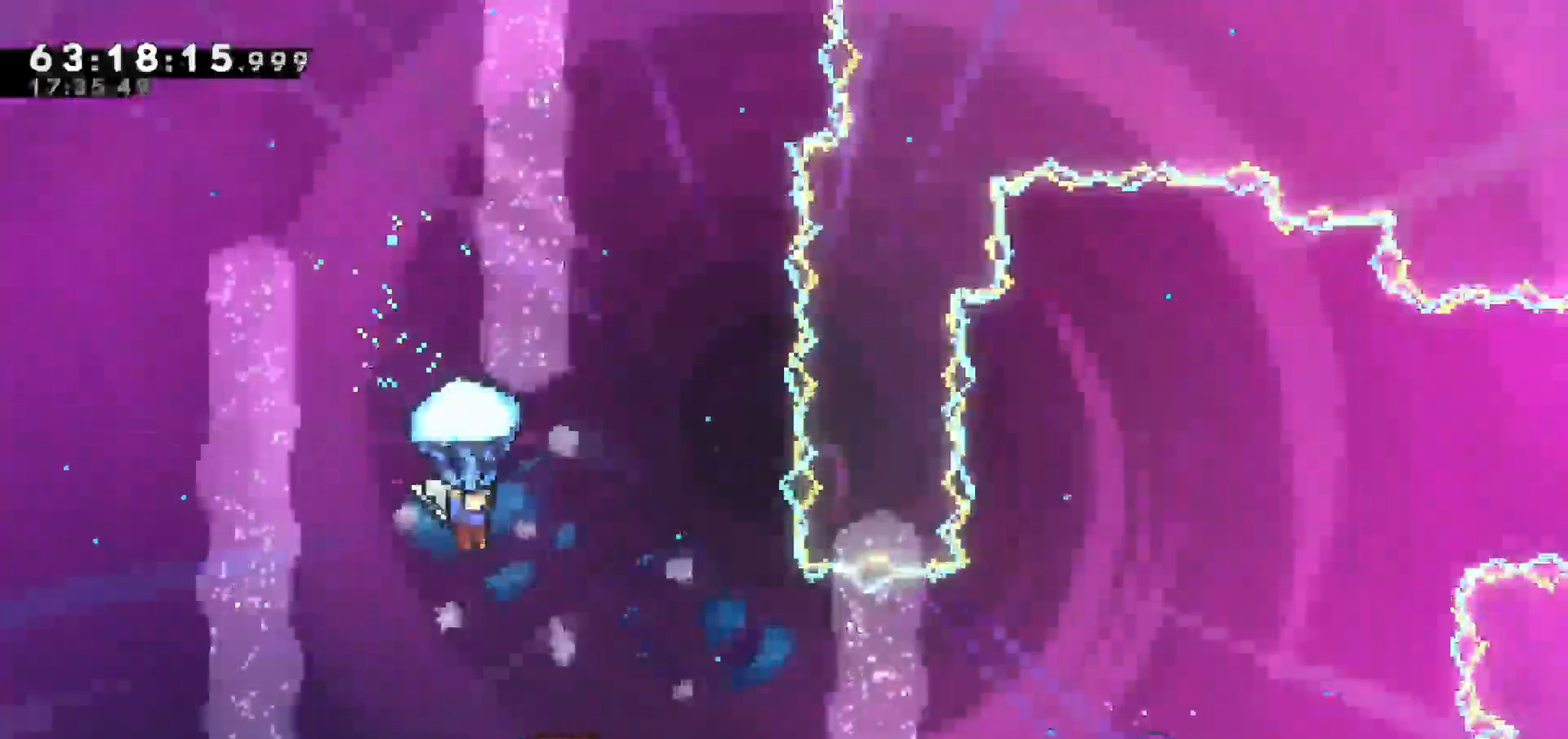
{"keys": ["grab", "right"], "events": [[67, "right", "down"], [267, "right", "up"], [500, "right", "down"]]}
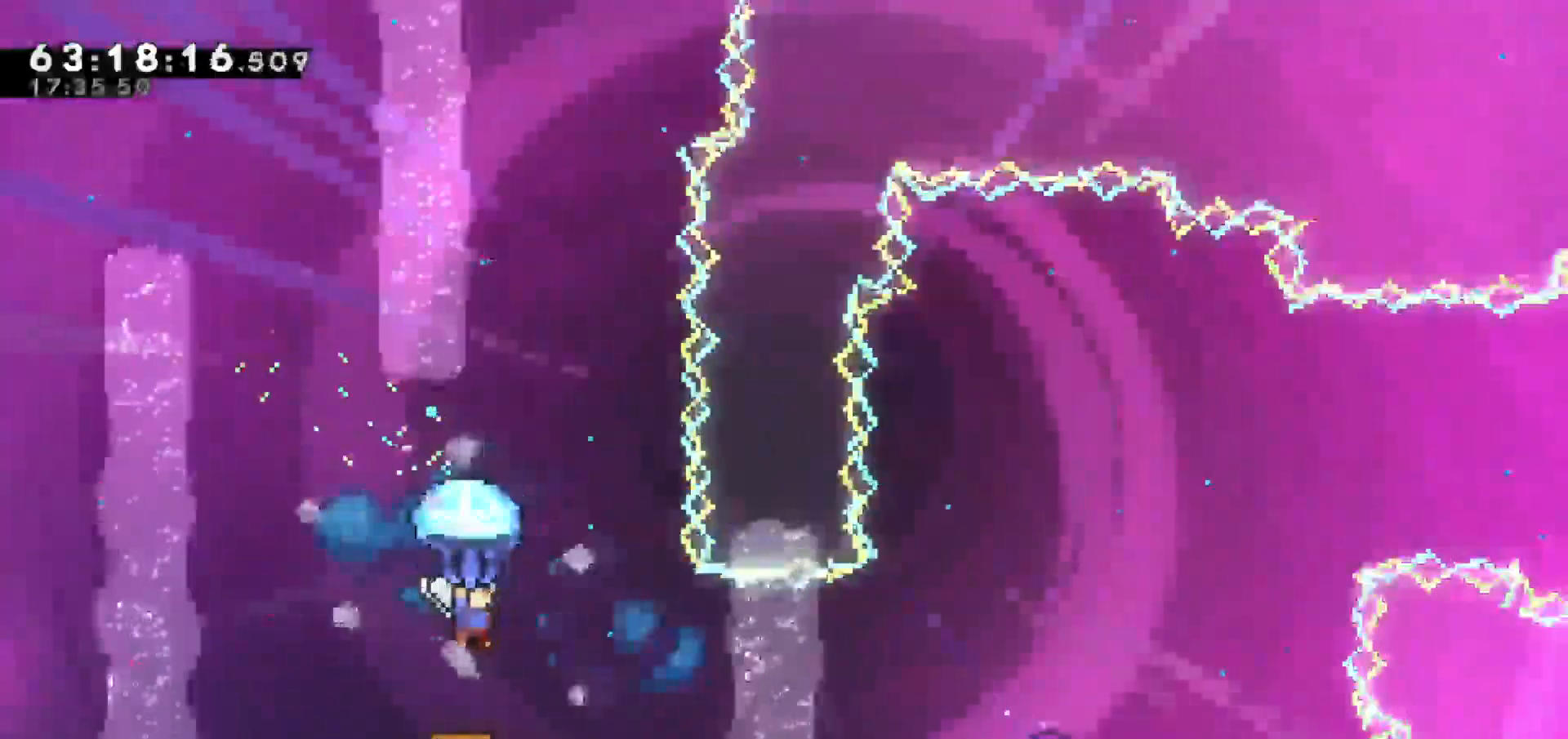
{"keys": ["grab", "right"], "events": [[33, "right", "up"], [417, "right", "down"]]}
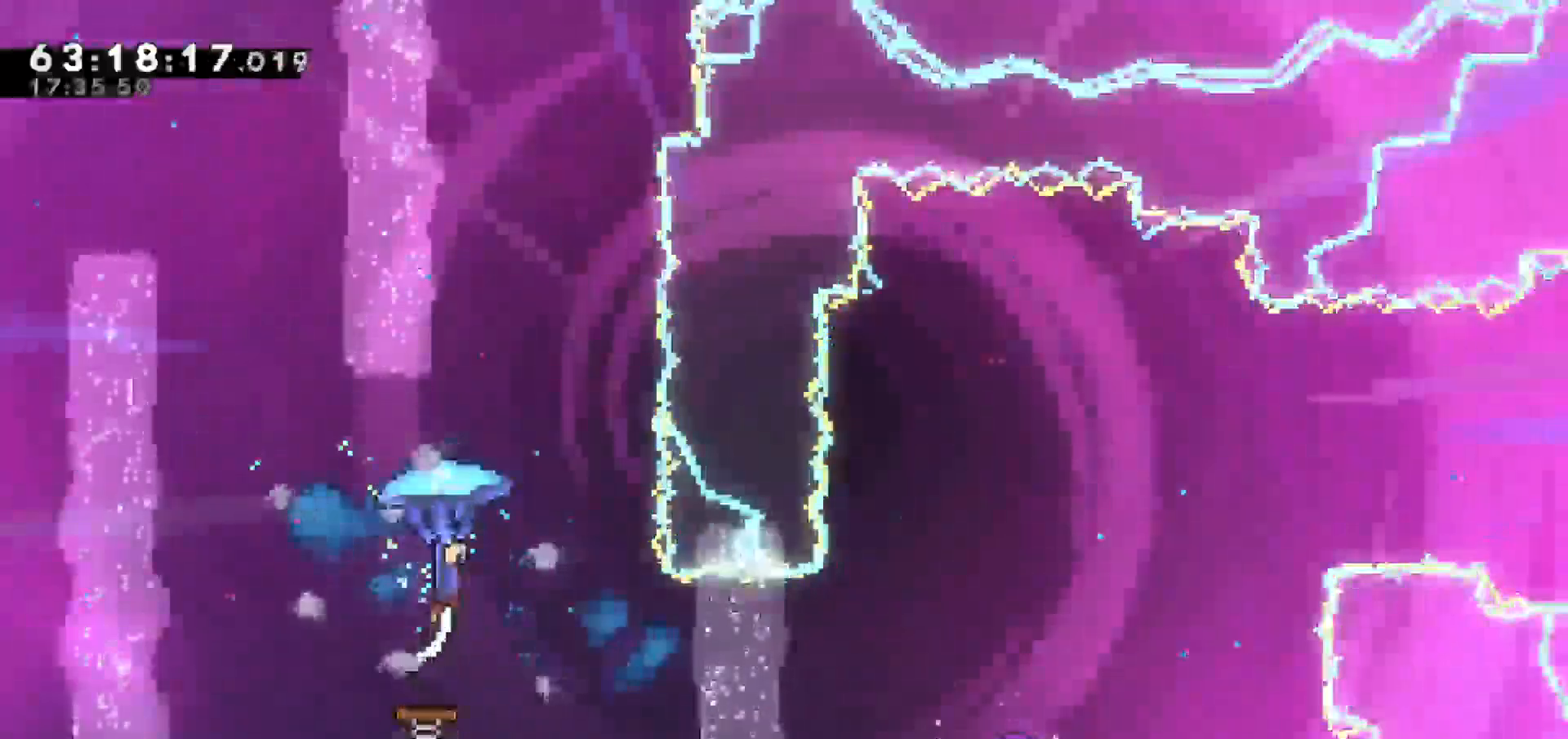
{"keys": [], "events": [[233, "grab", "up"], [383, "right", "up"]]}
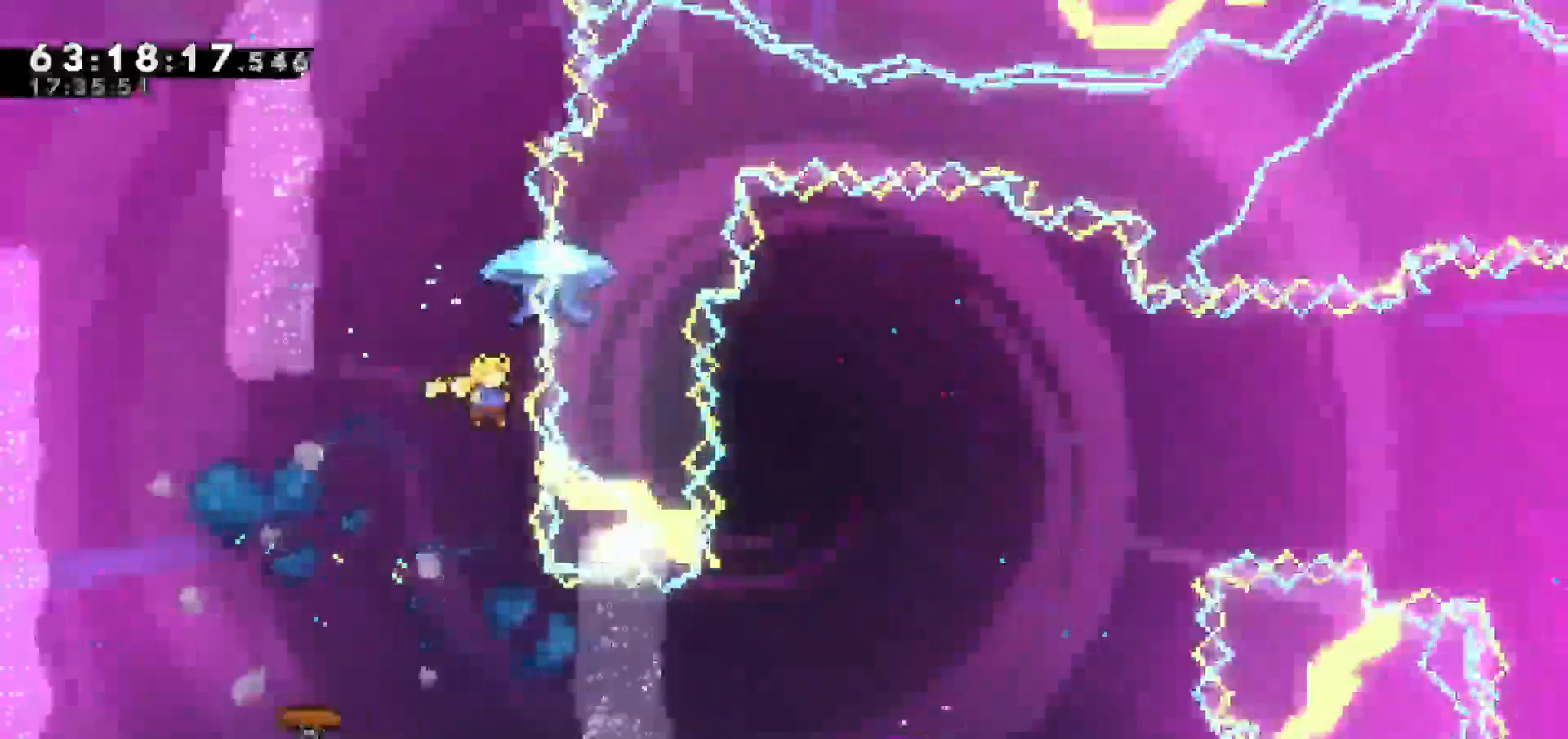
{"keys": ["dash", "right"], "events": [[300, "right", "down"], [400, "dash", "down"]]}
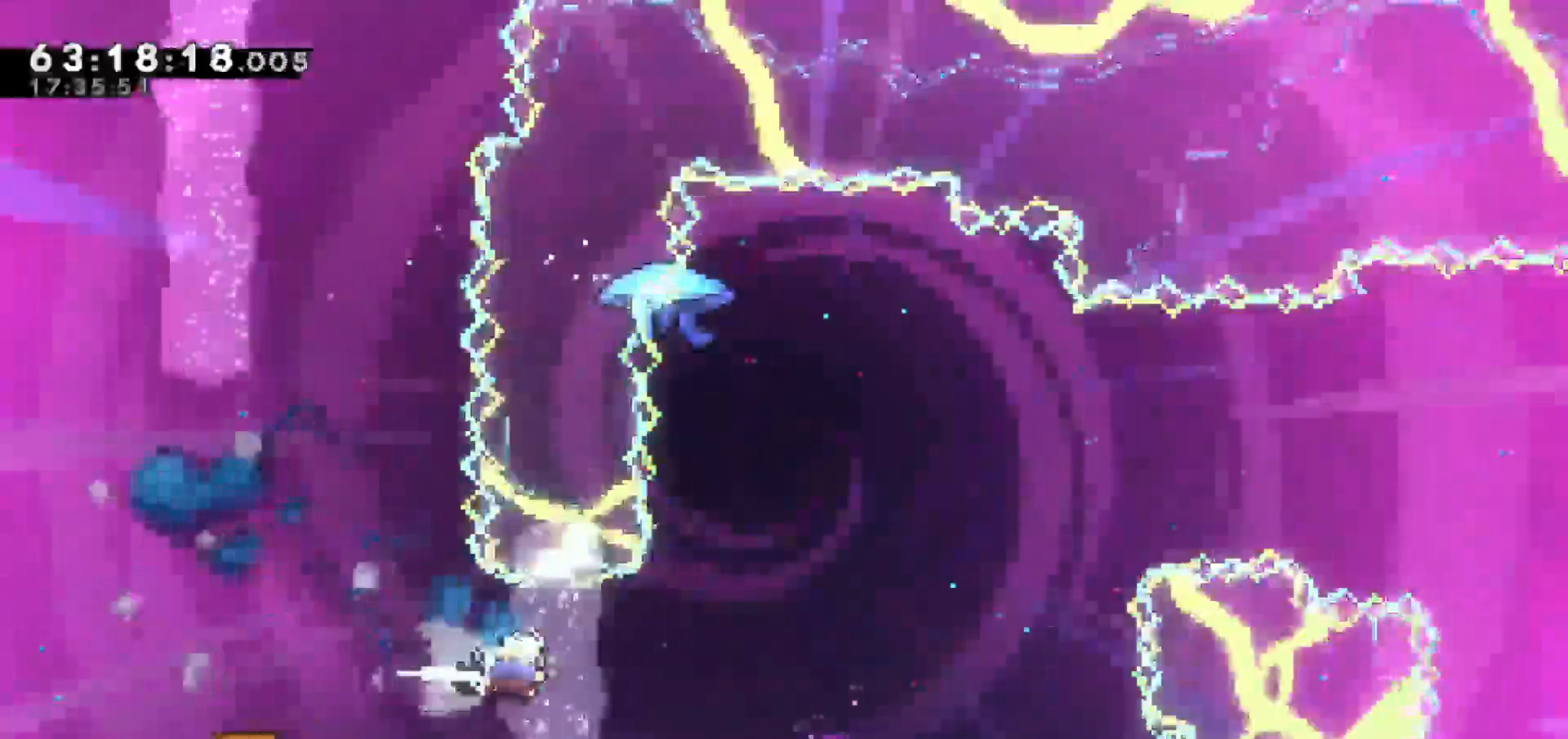
{"keys": [], "events": [[83, "dash", "up"], [417, "right", "up"]]}
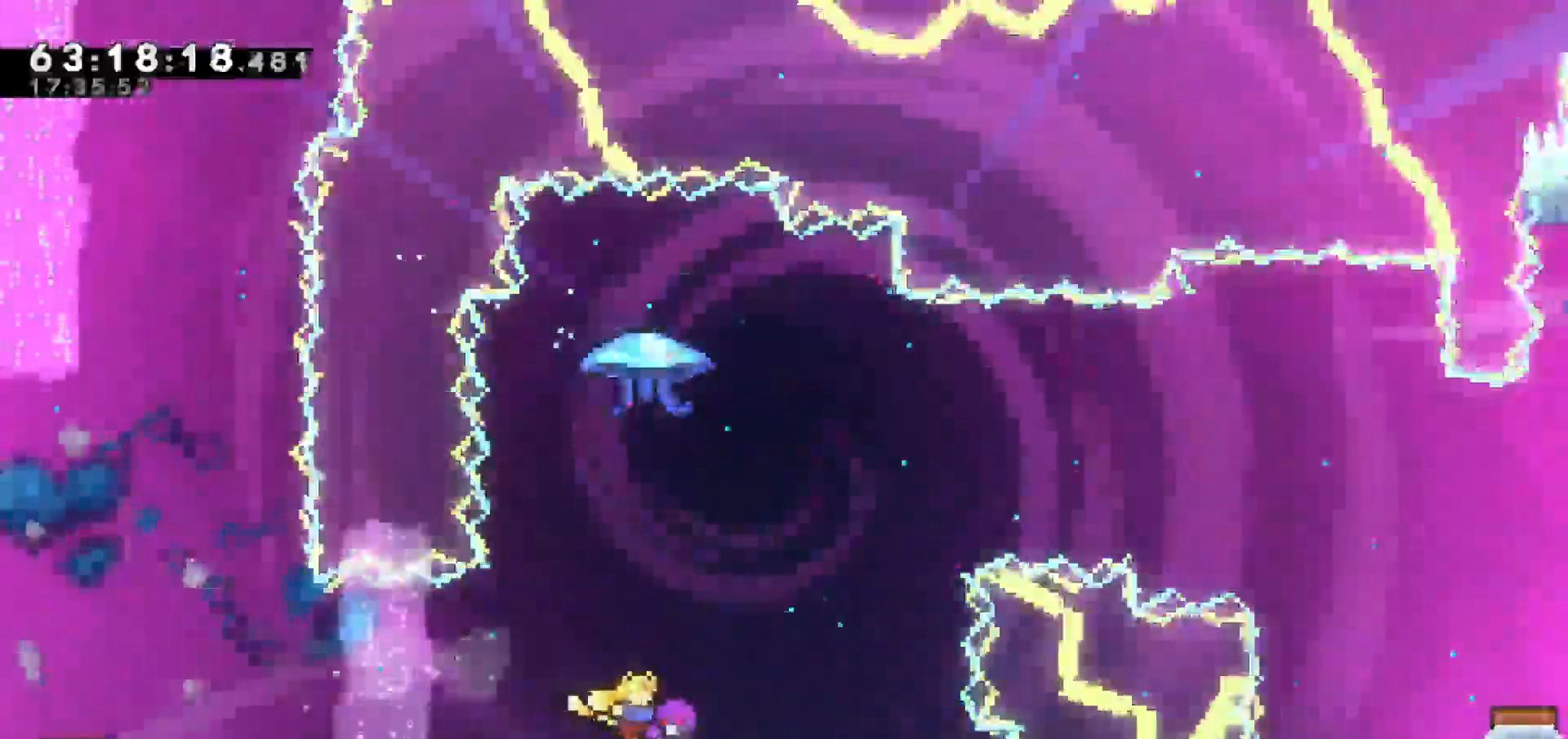
{"keys": [], "events": []}
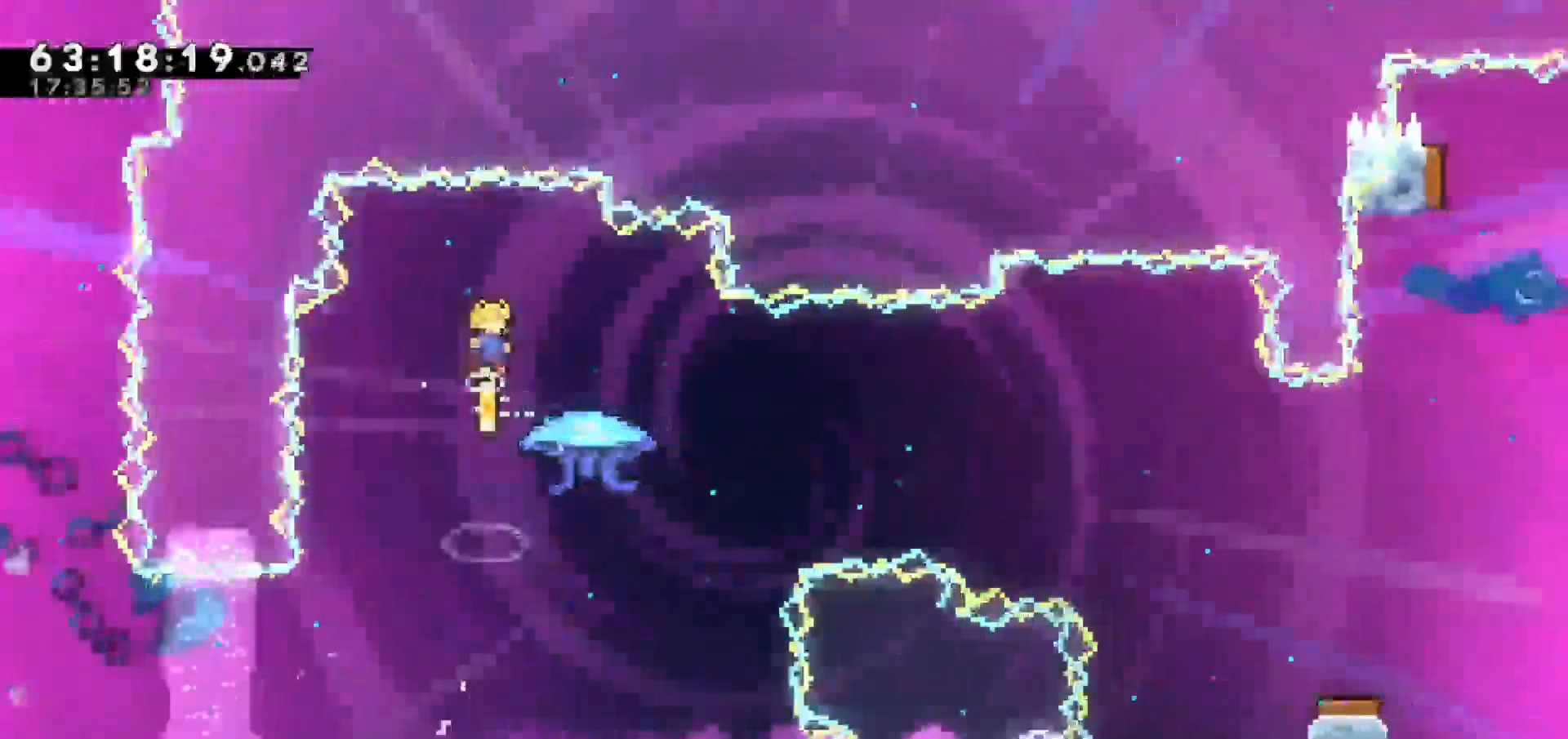
{"keys": []}
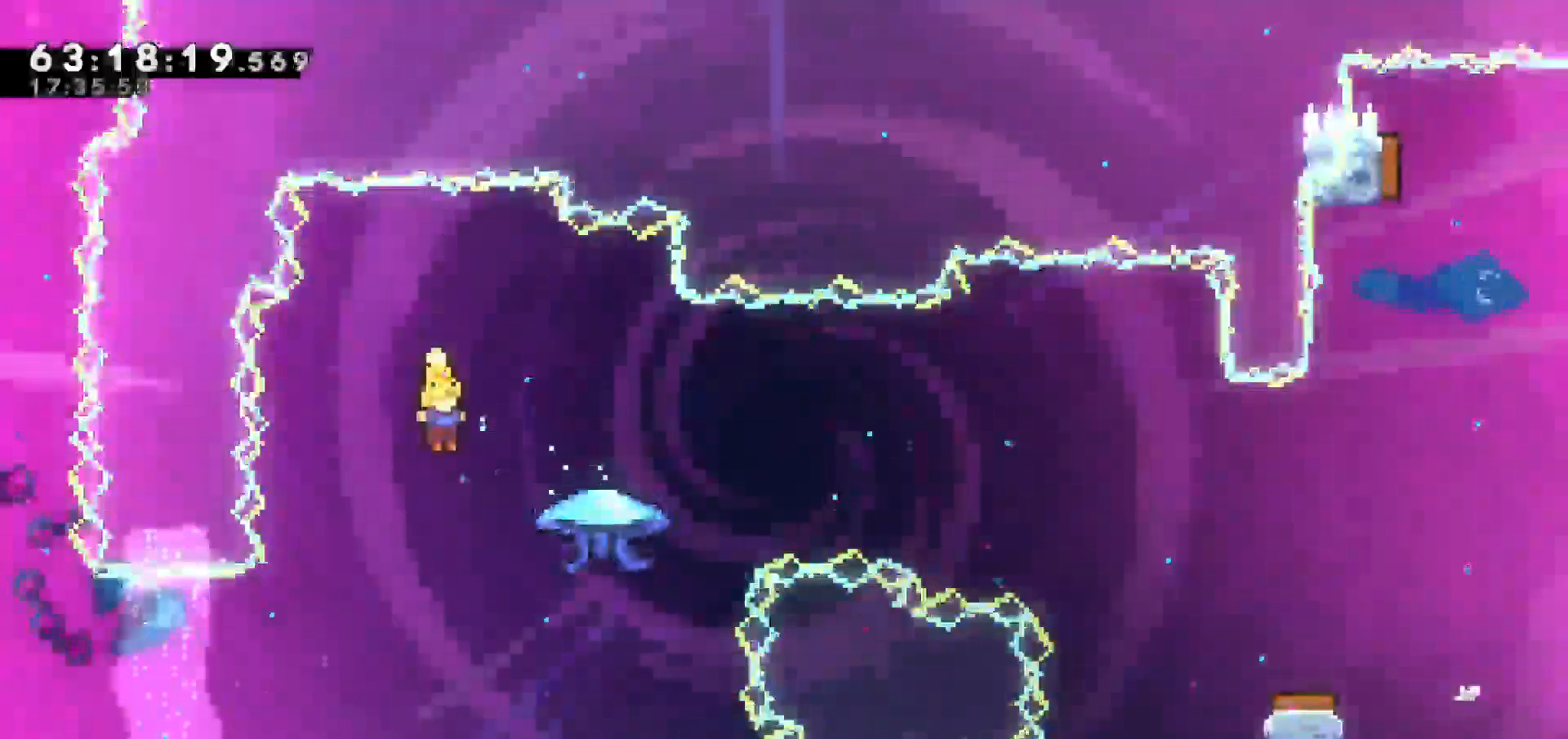
{"keys": ["right", "up"], "events": [[200, "right", "down"], [300, "dash", "down"], [300, "up", "down"], [483, "dash", "up"]]}